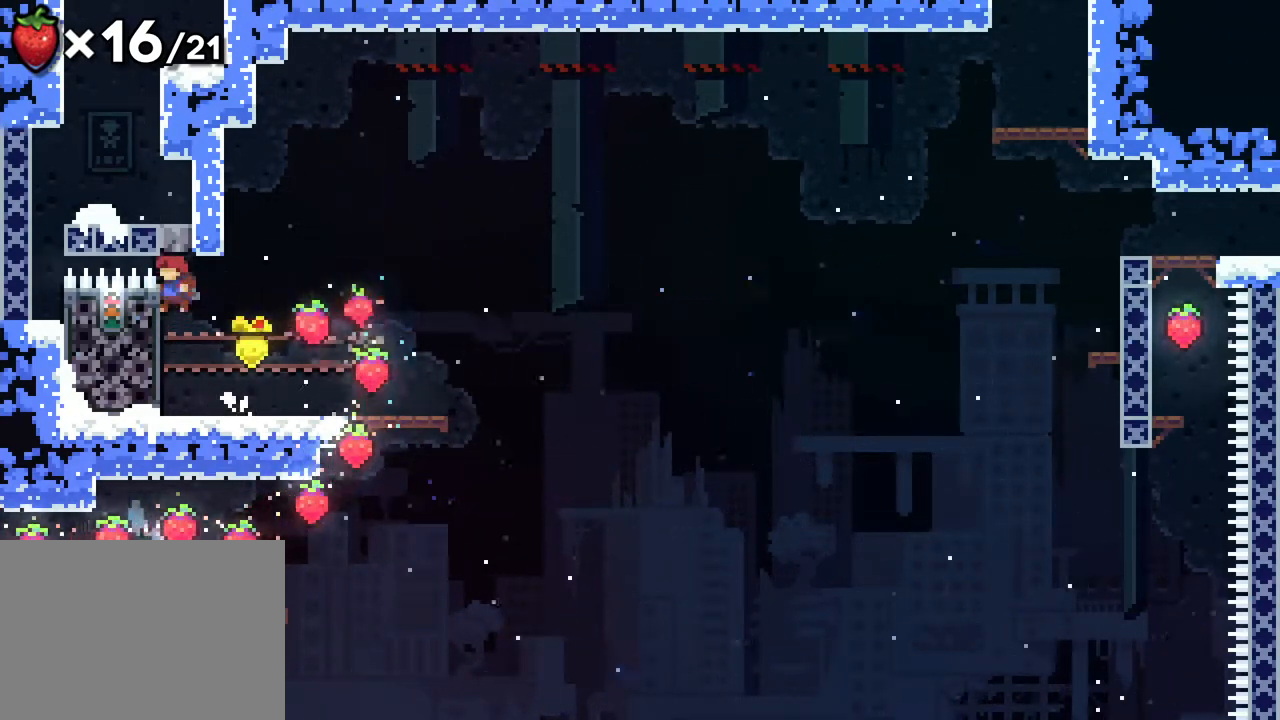
Gameplay with a controller (Xbox layout); each line is a JSON object with the inputs held at the frame after it. "events" lists button and stick changes between this image and that frame as [ms after this image, input, new state], when the widget could be followed in between. Not read: L1 L2 L3 R1 R3 SELECT START.
{"buttons": ["R2", "DPAD_RIGHT"], "events": [[50, "DPAD_RIGHT", "down"]]}
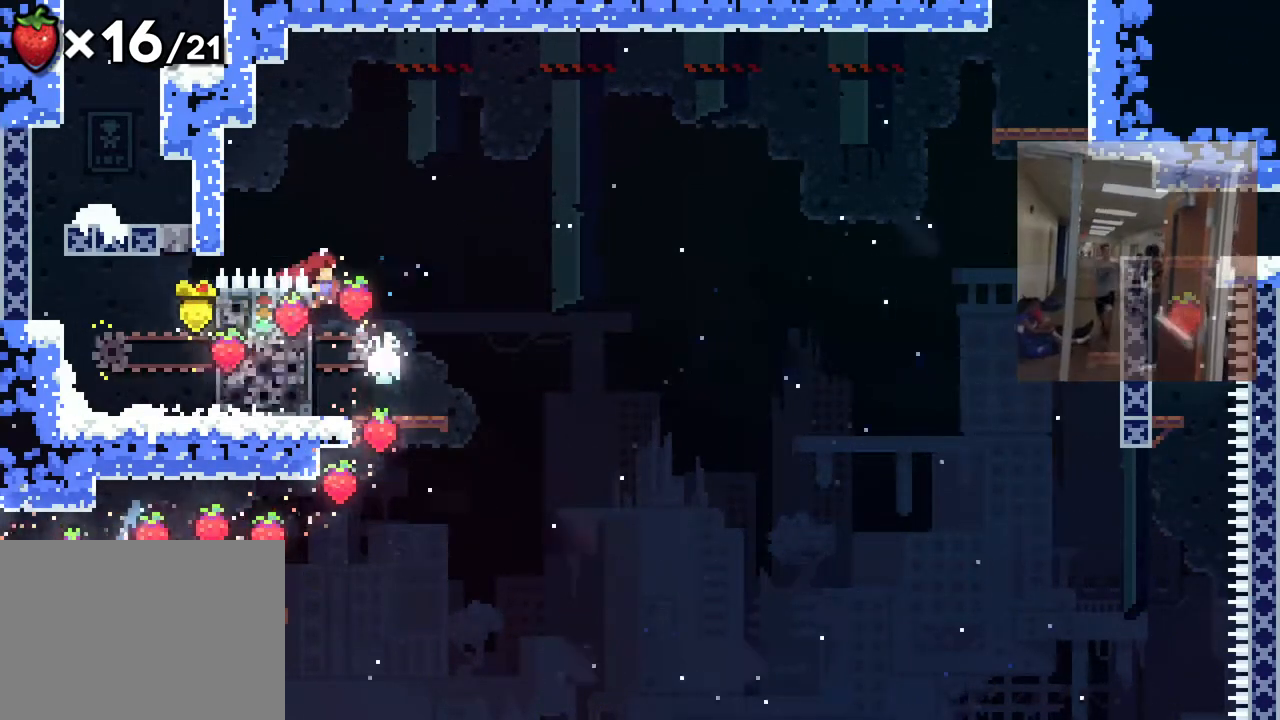
{"buttons": ["A", "R2", "DPAD_RIGHT"], "events": [[167, "A", "down"]]}
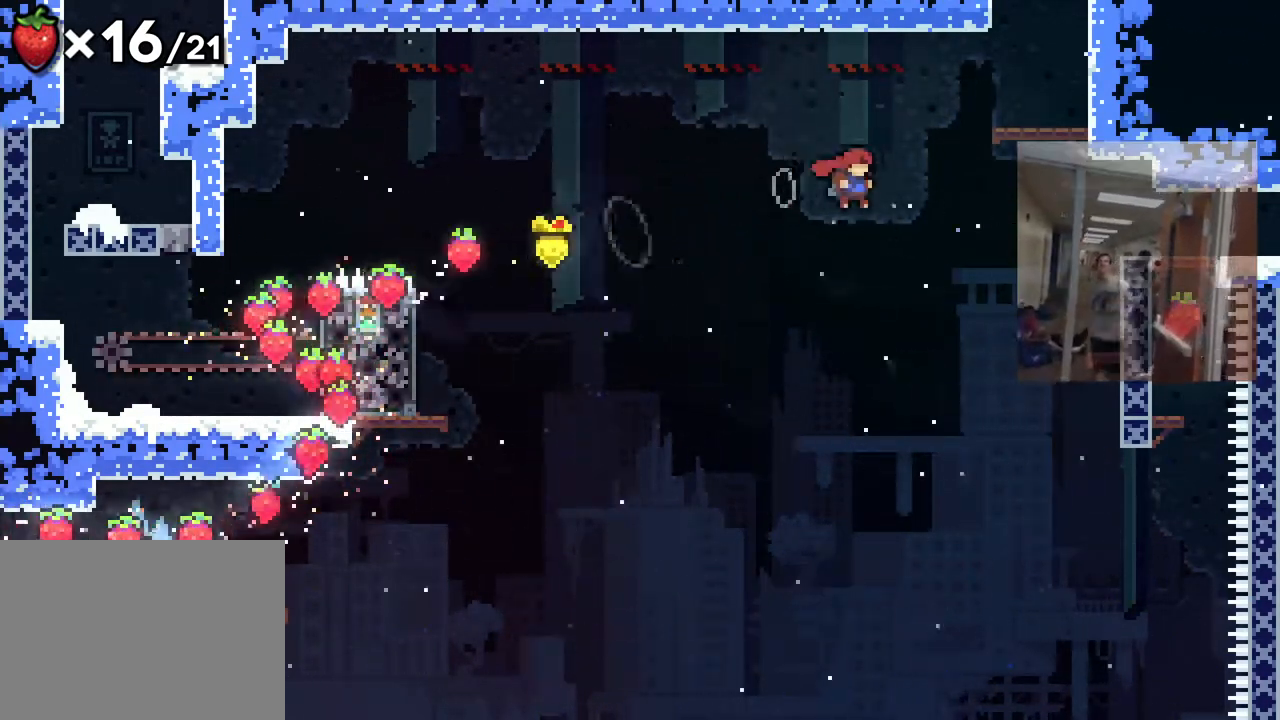
{"buttons": ["DPAD_RIGHT"], "events": [[83, "A", "up"], [117, "R2", "up"], [133, "B", "down"], [367, "B", "up"]]}
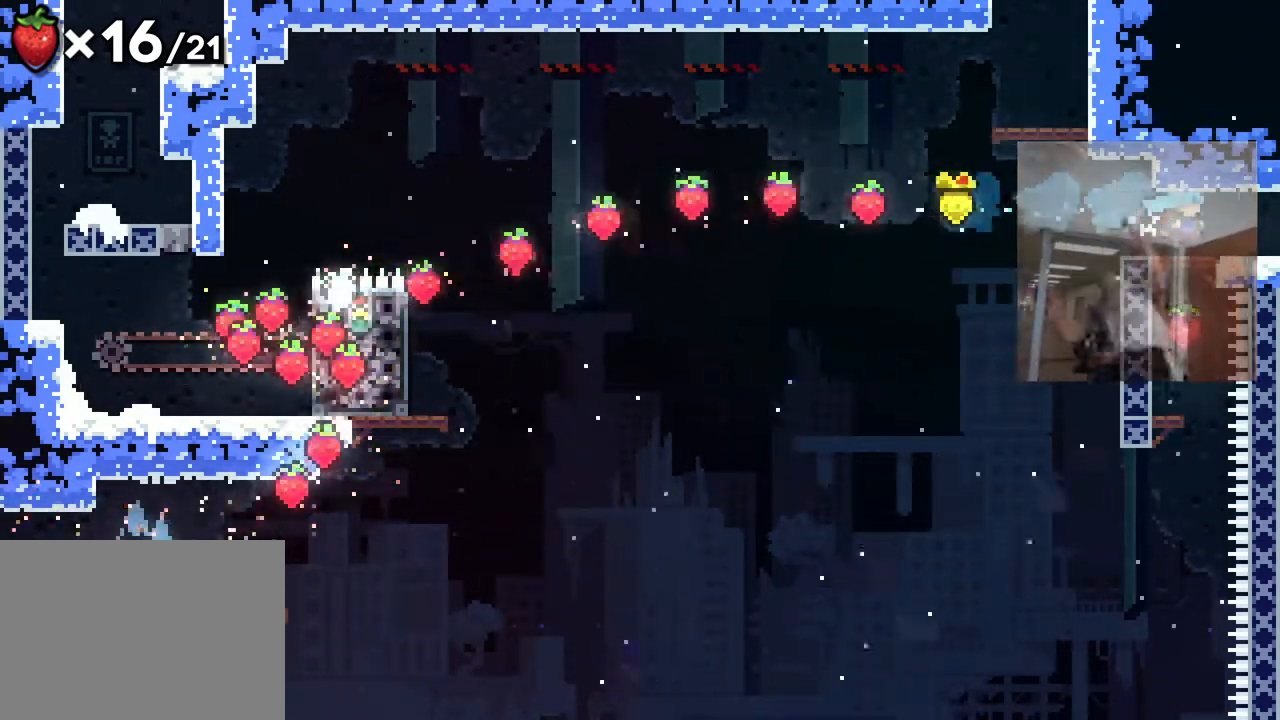
{"buttons": ["A", "DPAD_RIGHT"], "events": [[133, "A", "down"], [233, "A", "up"], [283, "A", "down"], [417, "A", "up"], [467, "A", "down"]]}
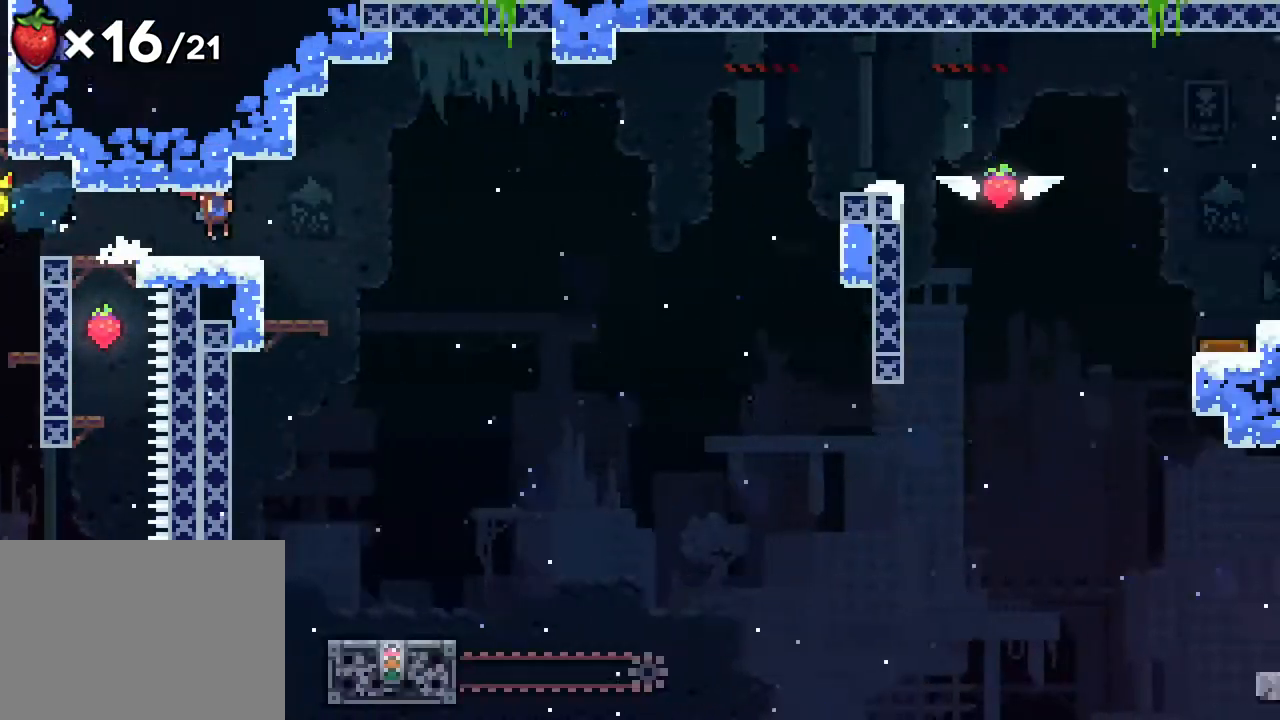
{"buttons": ["DPAD_RIGHT"], "events": [[83, "A", "up"], [150, "A", "down"], [267, "A", "up"], [367, "A", "down"], [467, "A", "up"]]}
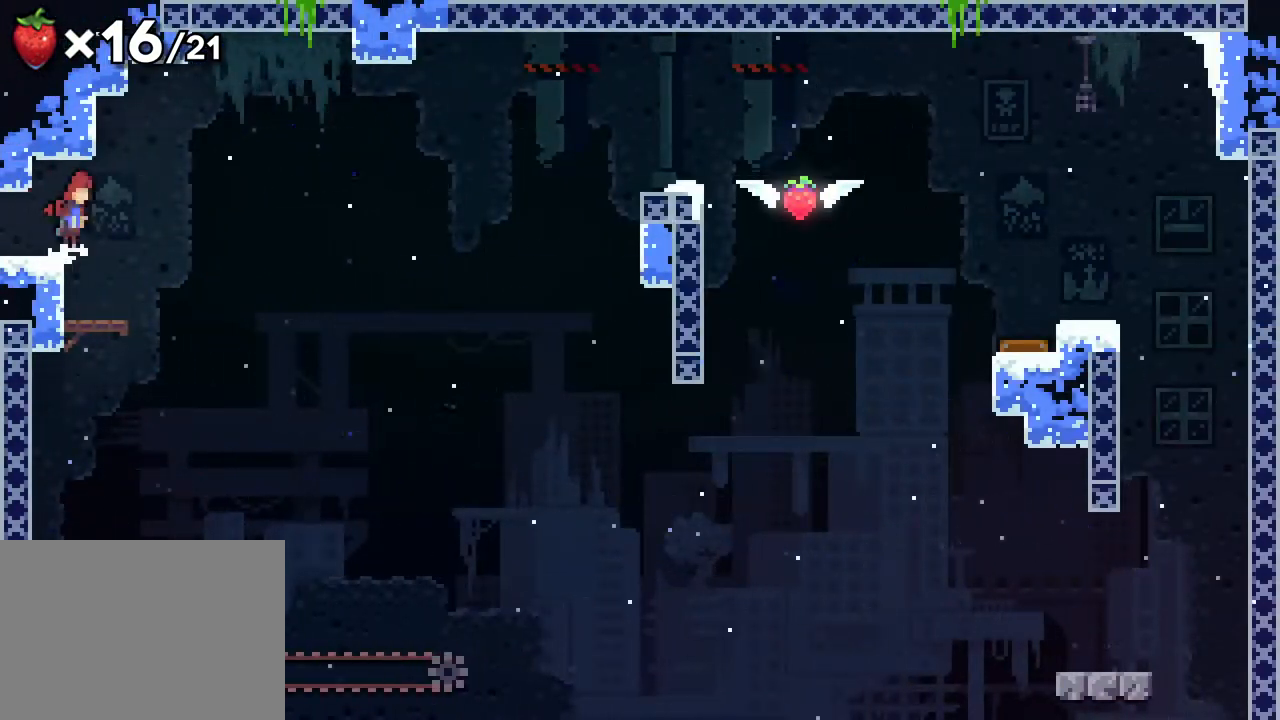
{"buttons": [], "events": [[17, "A", "down"], [183, "A", "up"], [217, "DPAD_RIGHT", "up"]]}
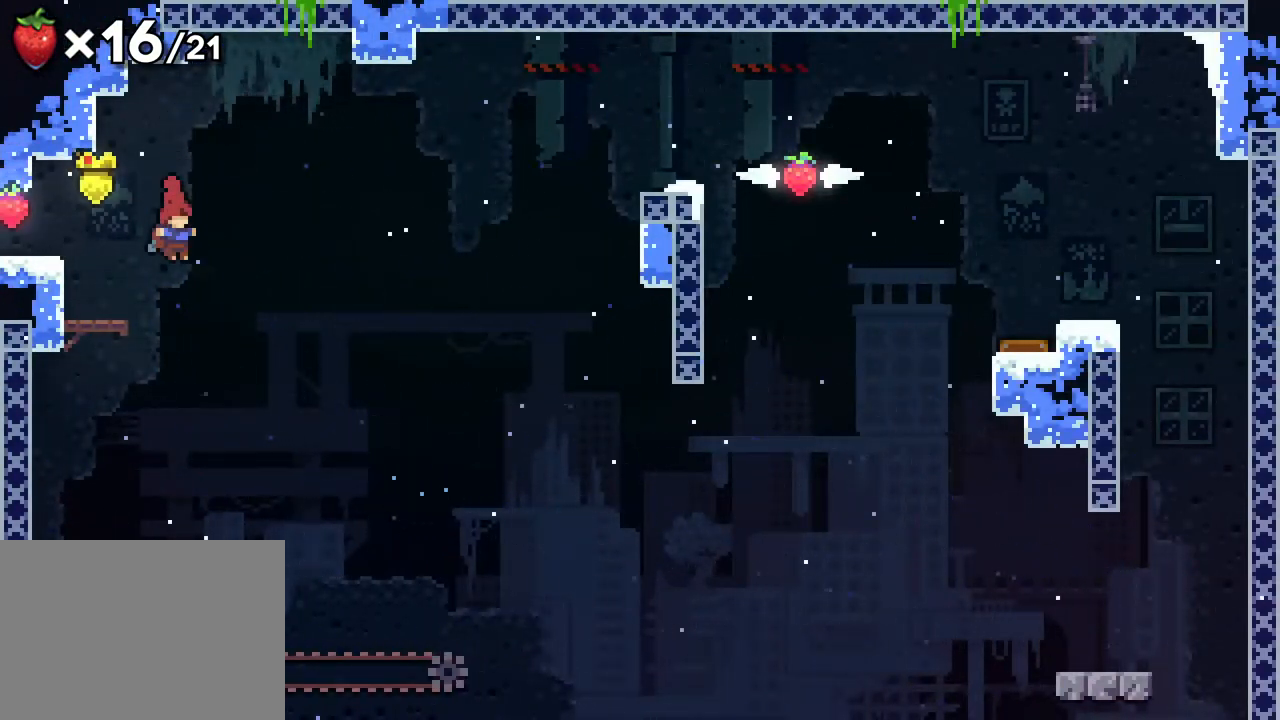
{"buttons": [], "events": []}
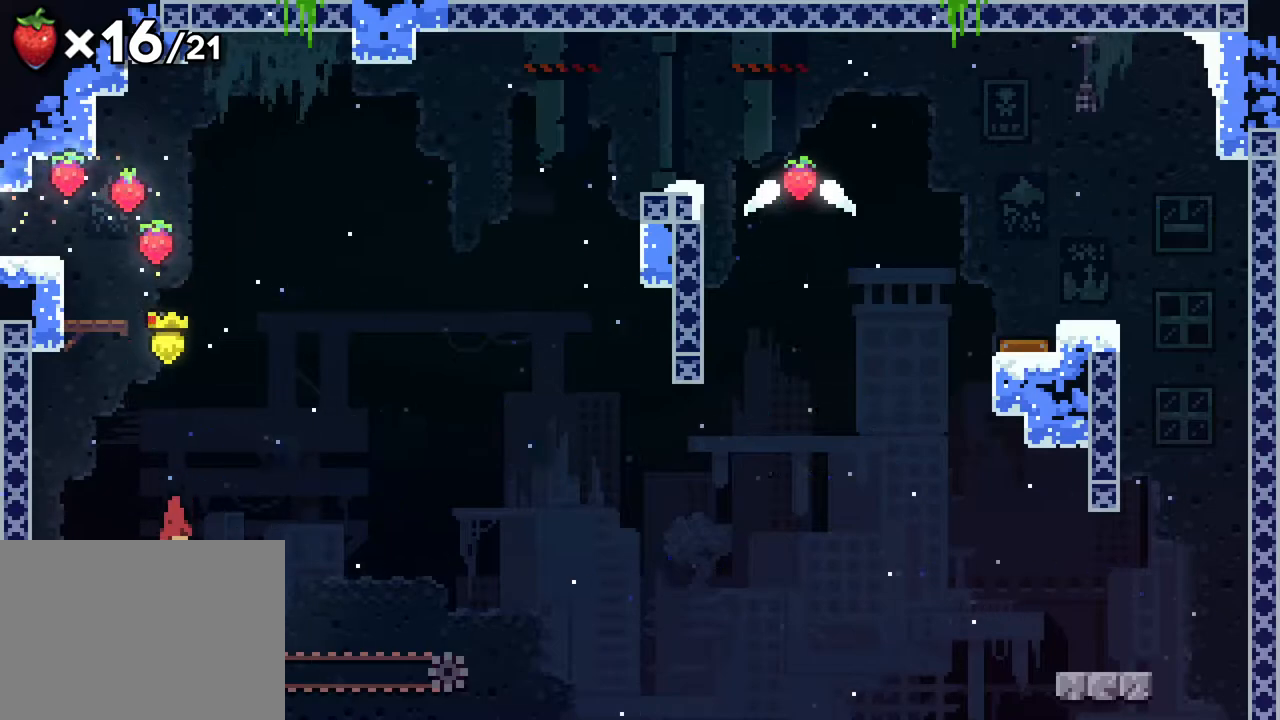
{"buttons": [], "events": []}
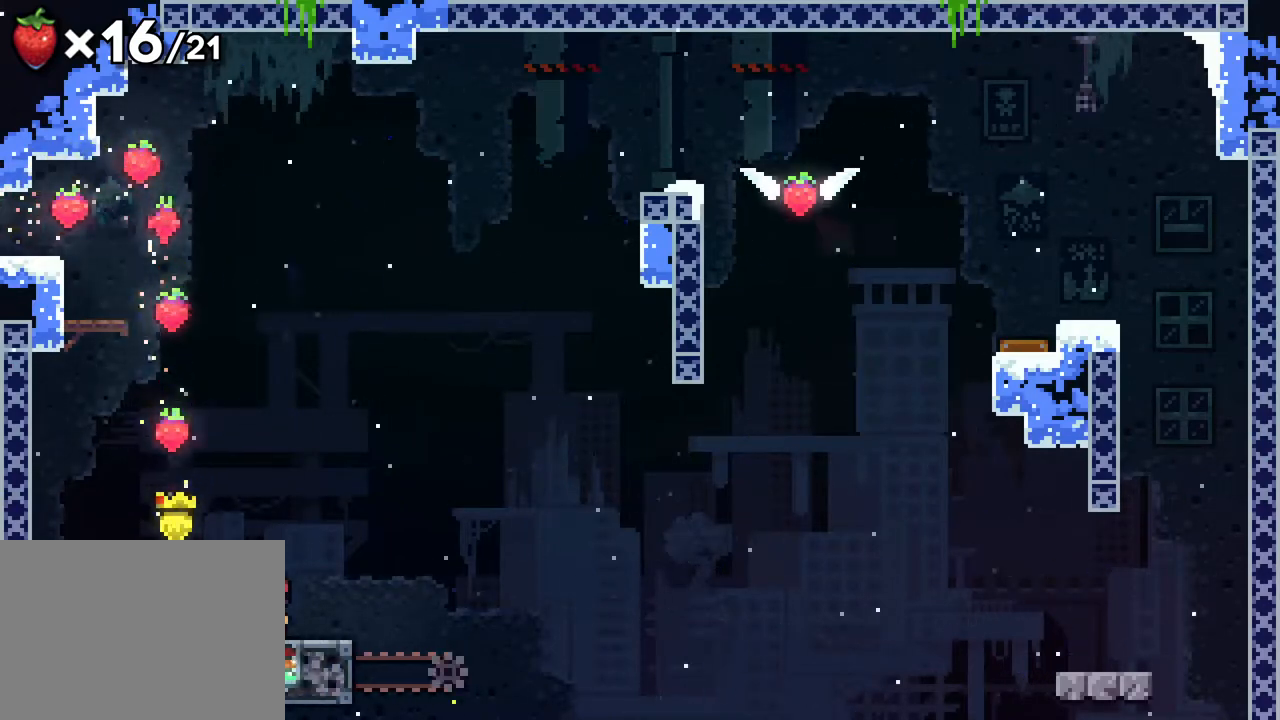
{"buttons": ["A", "DPAD_RIGHT"], "events": [[83, "DPAD_RIGHT", "down"], [117, "R2", "down"], [167, "R2", "up"], [217, "A", "down"]]}
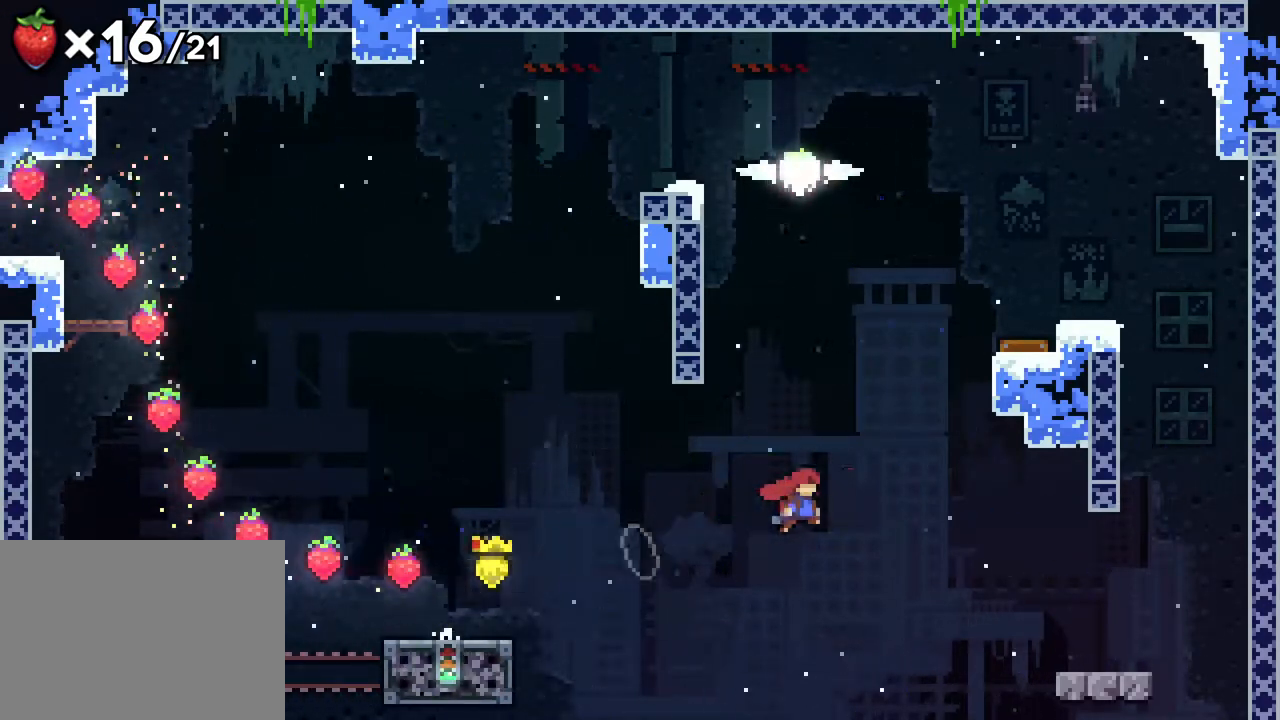
{"buttons": ["A", "DPAD_RIGHT"], "events": [[83, "A", "up"], [100, "DPAD_RIGHT", "up"], [150, "DPAD_RIGHT", "down"], [383, "A", "down"]]}
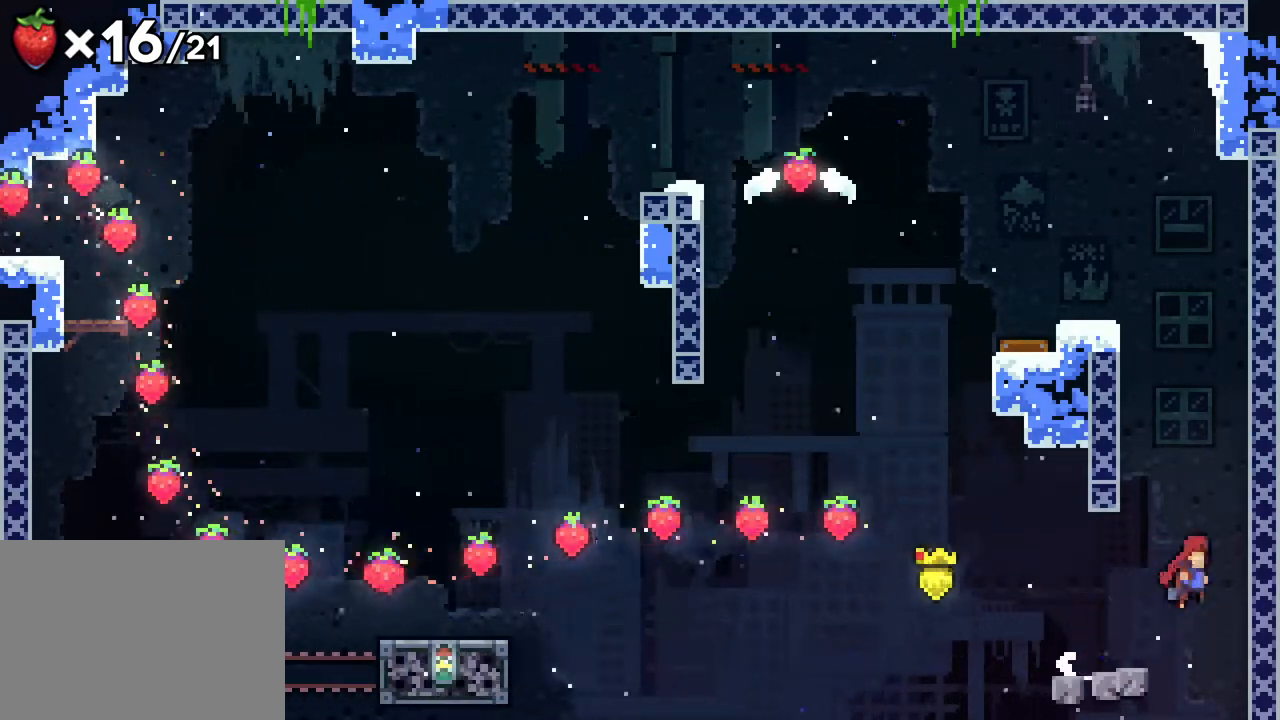
{"buttons": ["R2", "DPAD_UP"], "events": [[117, "DPAD_UP", "down"], [150, "R2", "down"], [250, "DPAD_RIGHT", "up"], [267, "A", "up"]]}
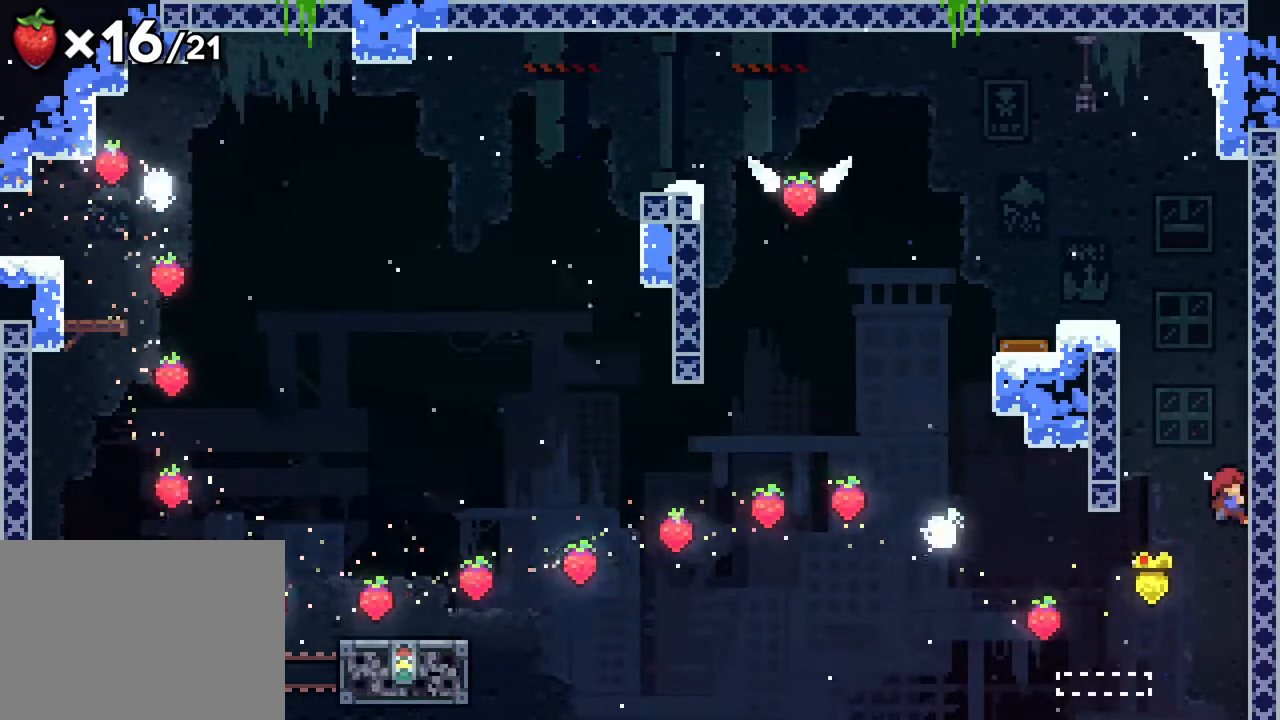
{"buttons": ["R2", "DPAD_UP"], "events": []}
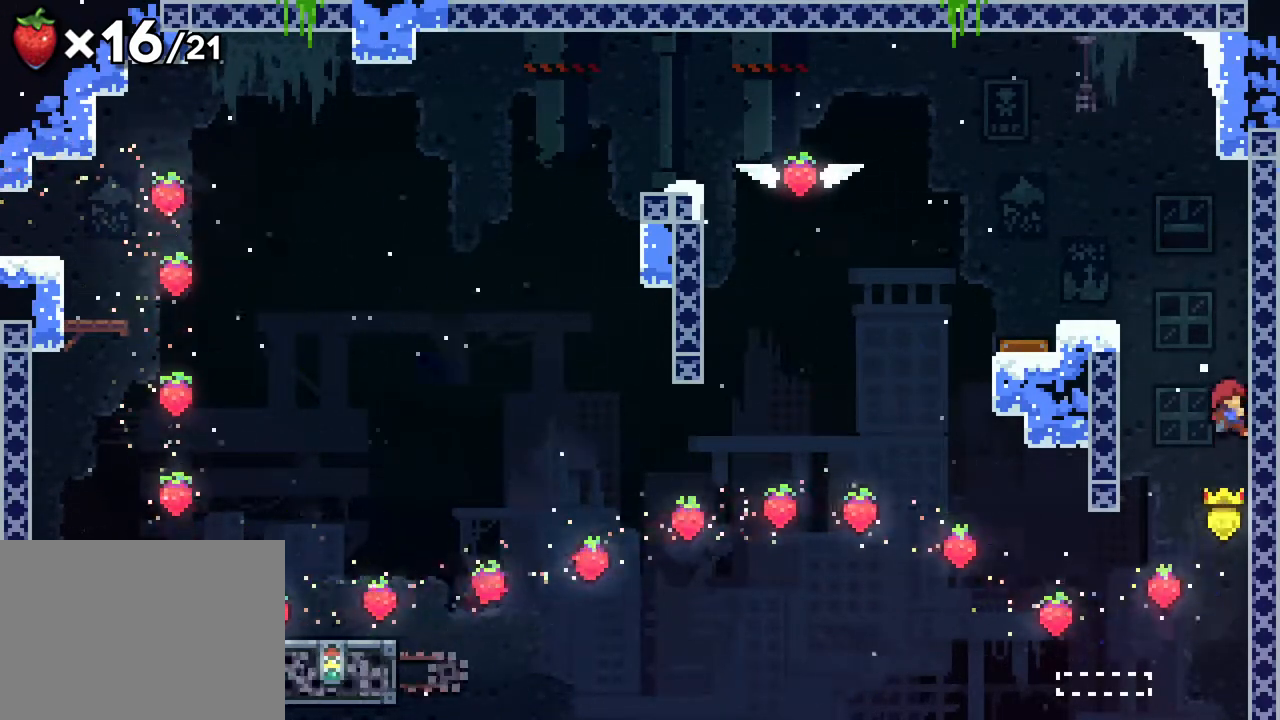
{"buttons": ["A", "R2", "DPAD_UP", "DPAD_LEFT"], "events": [[333, "DPAD_LEFT", "down"], [500, "A", "down"]]}
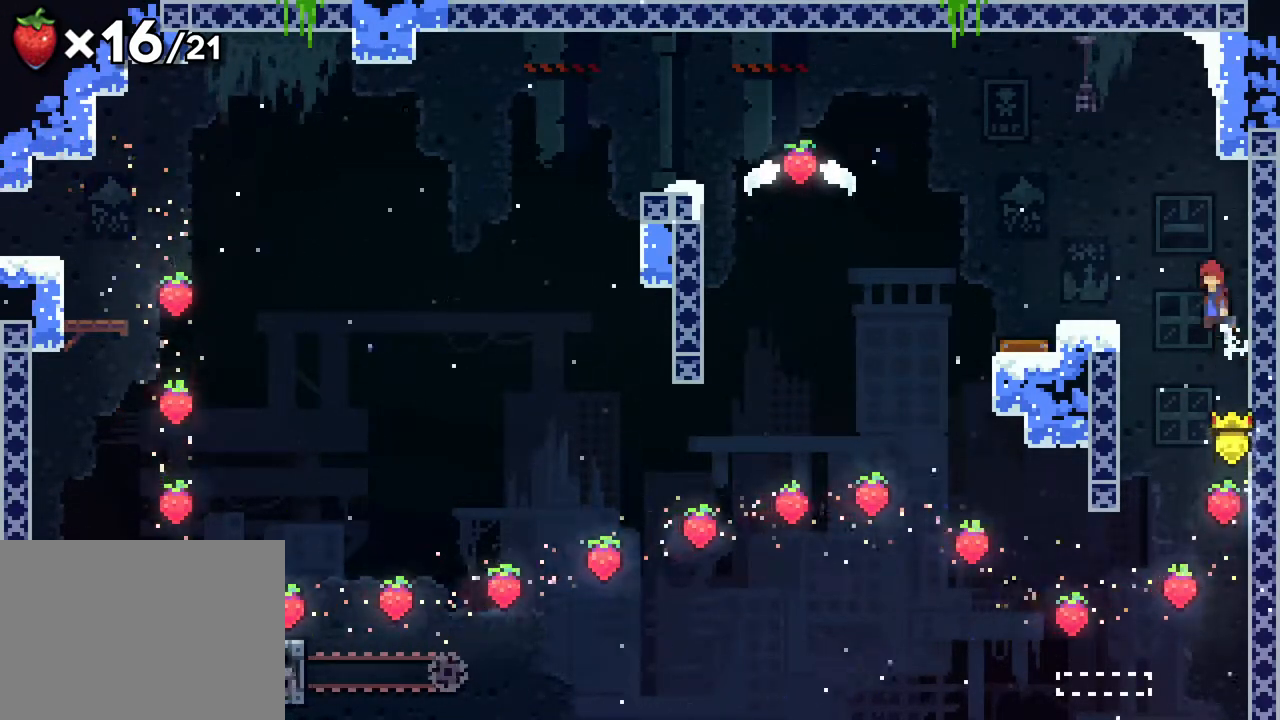
{"buttons": ["A", "R2"], "events": [[433, "DPAD_UP", "up"], [483, "DPAD_LEFT", "up"]]}
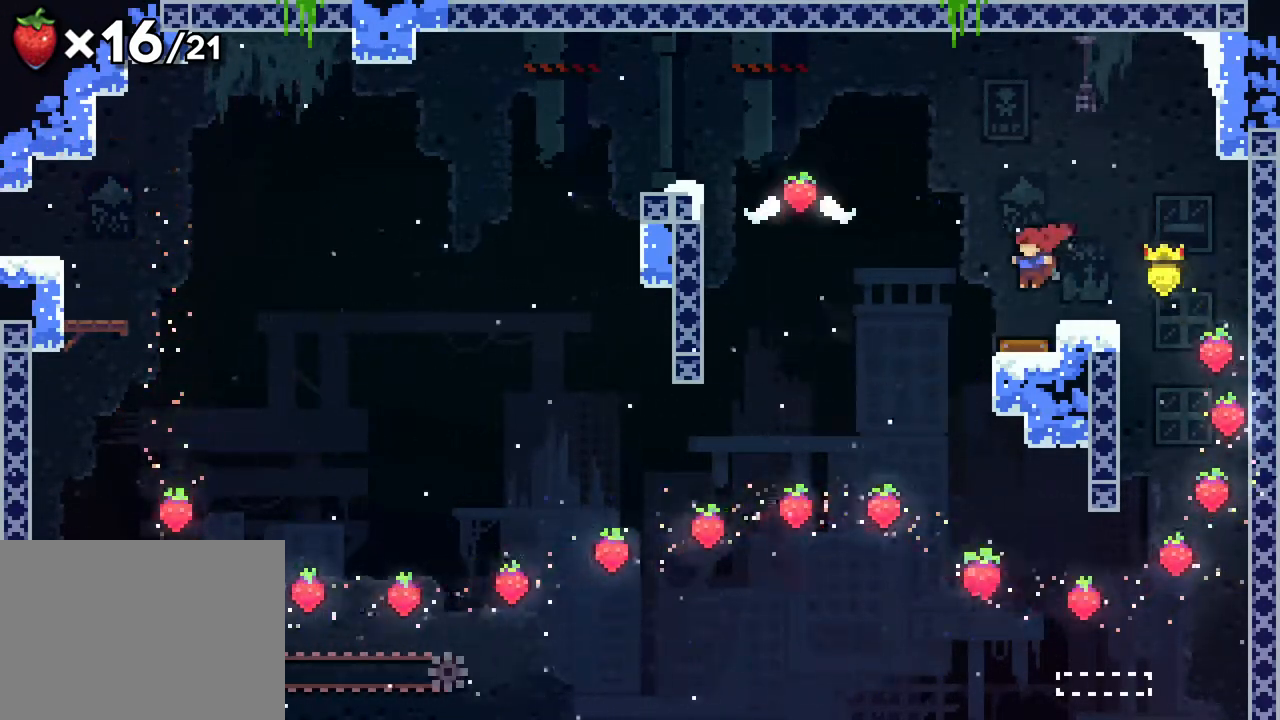
{"buttons": ["A", "R2", "DPAD_UP", "DPAD_LEFT"], "events": [[83, "DPAD_LEFT", "down"], [500, "DPAD_UP", "down"]]}
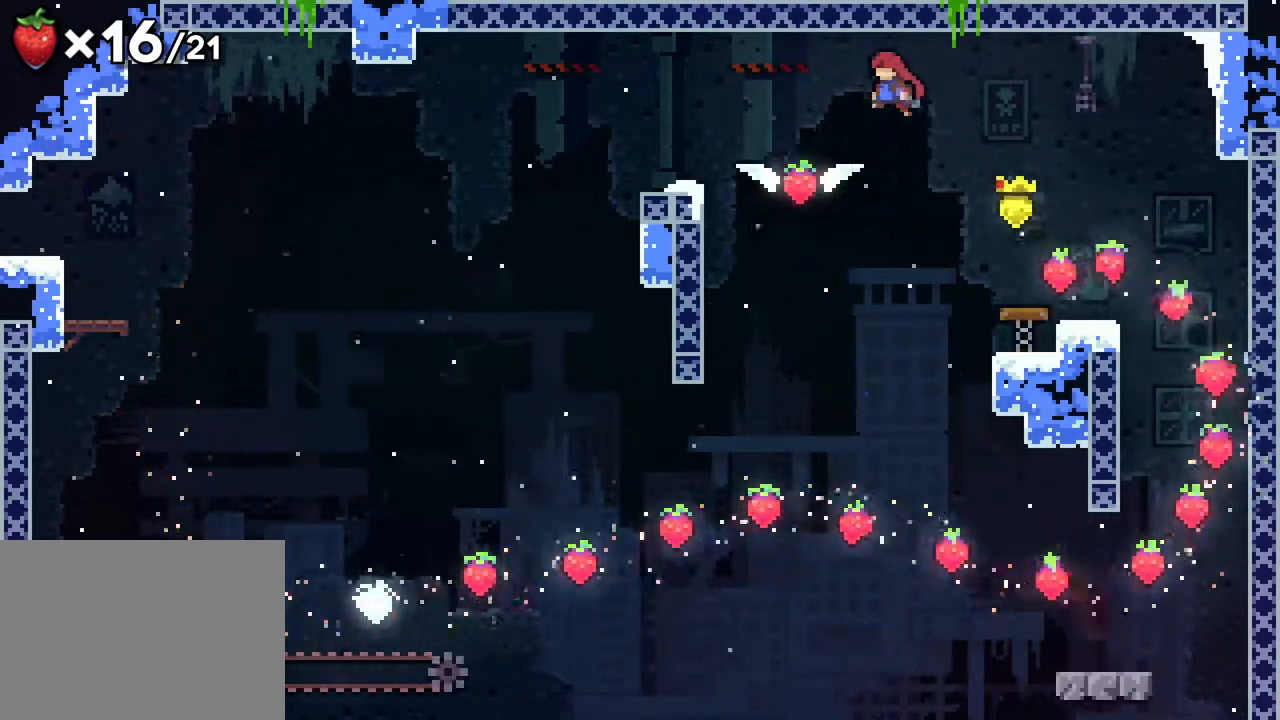
{"buttons": ["A", "R2", "DPAD_UP", "DPAD_LEFT"], "events": []}
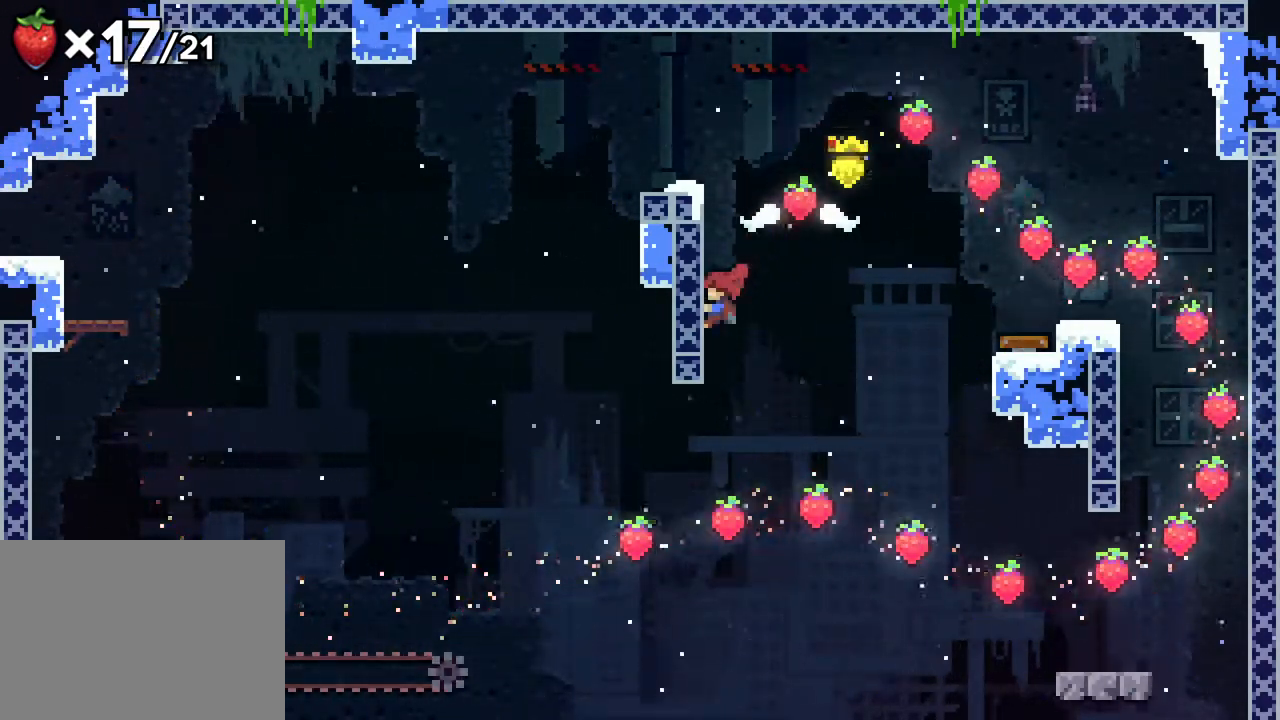
{"buttons": ["R2", "DPAD_UP"], "events": [[150, "DPAD_LEFT", "up"], [217, "A", "up"]]}
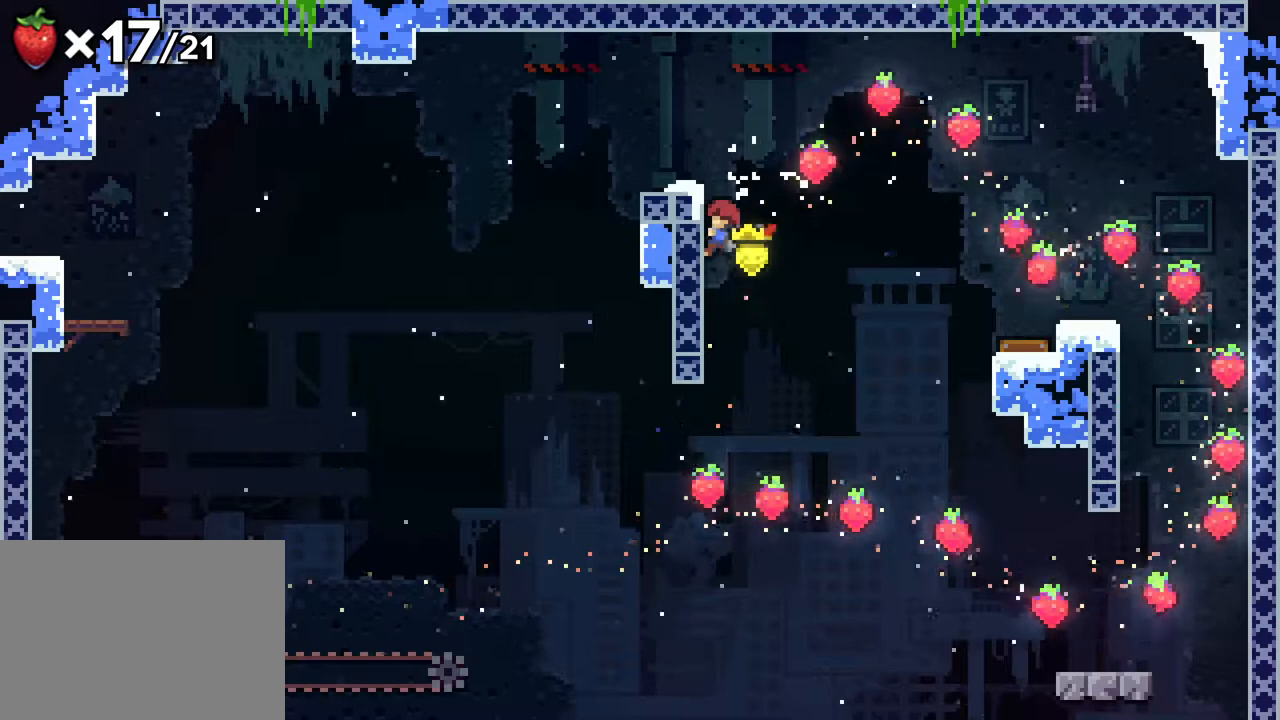
{"buttons": [], "events": [[83, "DPAD_UP", "up"], [250, "A", "down"], [283, "DPAD_LEFT", "down"], [500, "A", "up"], [500, "DPAD_LEFT", "up"], [500, "R2", "up"]]}
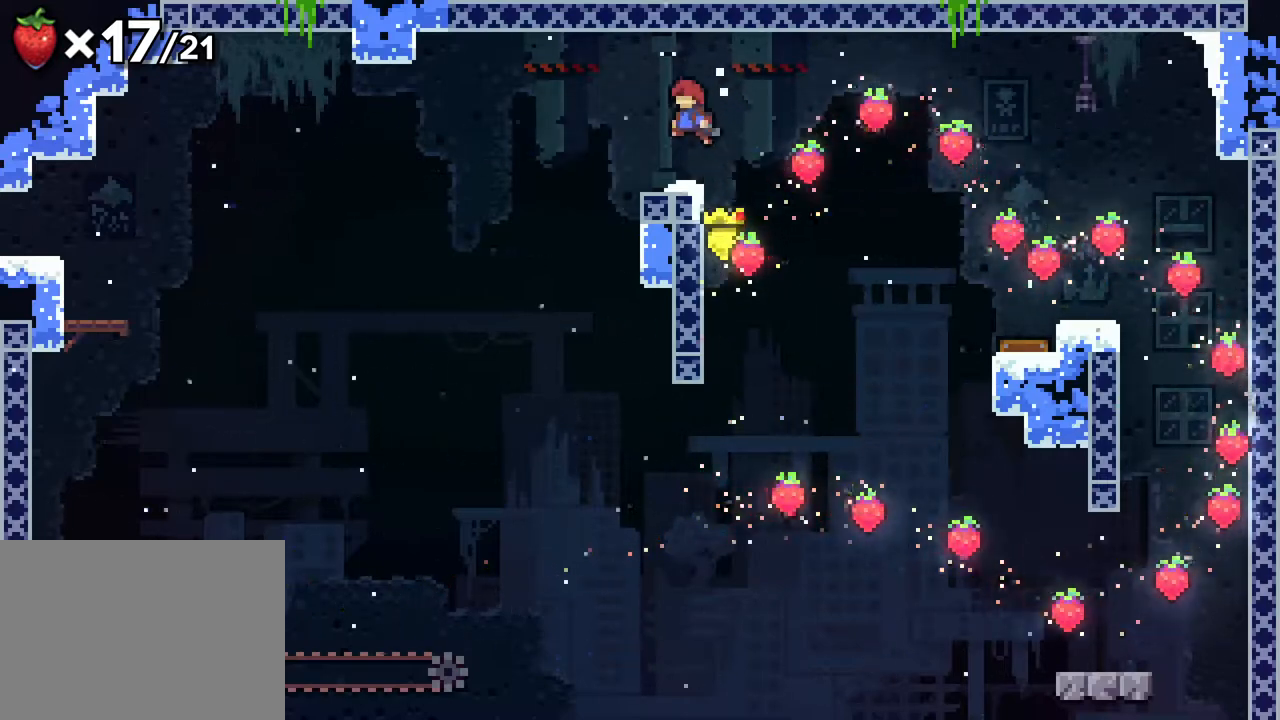
{"buttons": ["A", "DPAD_LEFT"], "events": [[150, "DPAD_LEFT", "down"], [200, "A", "down"]]}
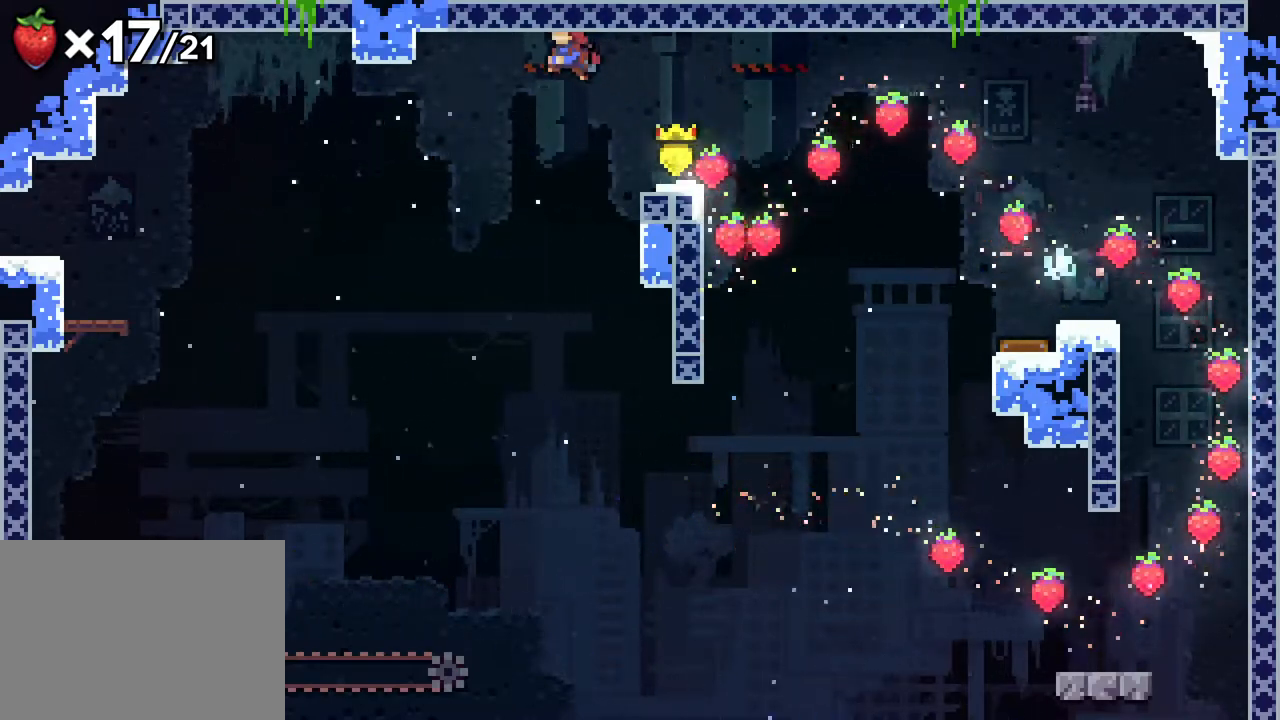
{"buttons": ["DPAD_UP", "DPAD_LEFT"], "events": [[350, "DPAD_UP", "down"], [417, "A", "up"]]}
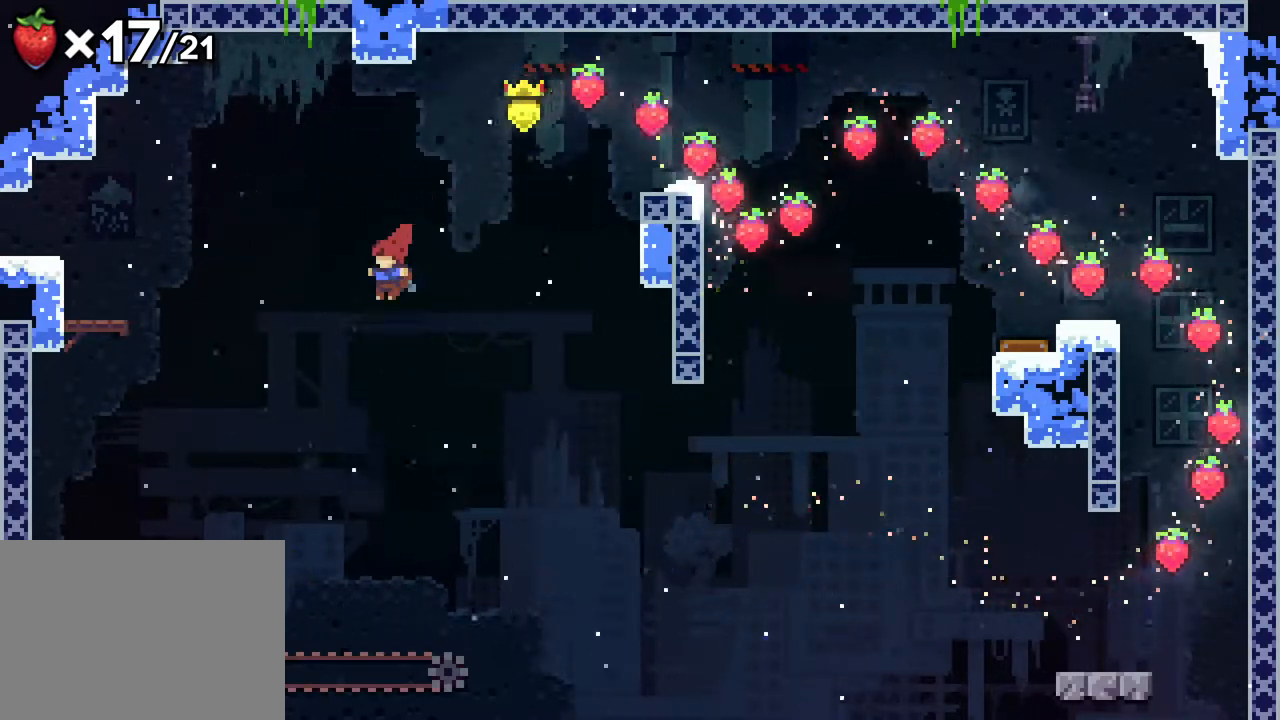
{"buttons": ["B", "DPAD_UP", "DPAD_LEFT"], "events": [[83, "B", "down"]]}
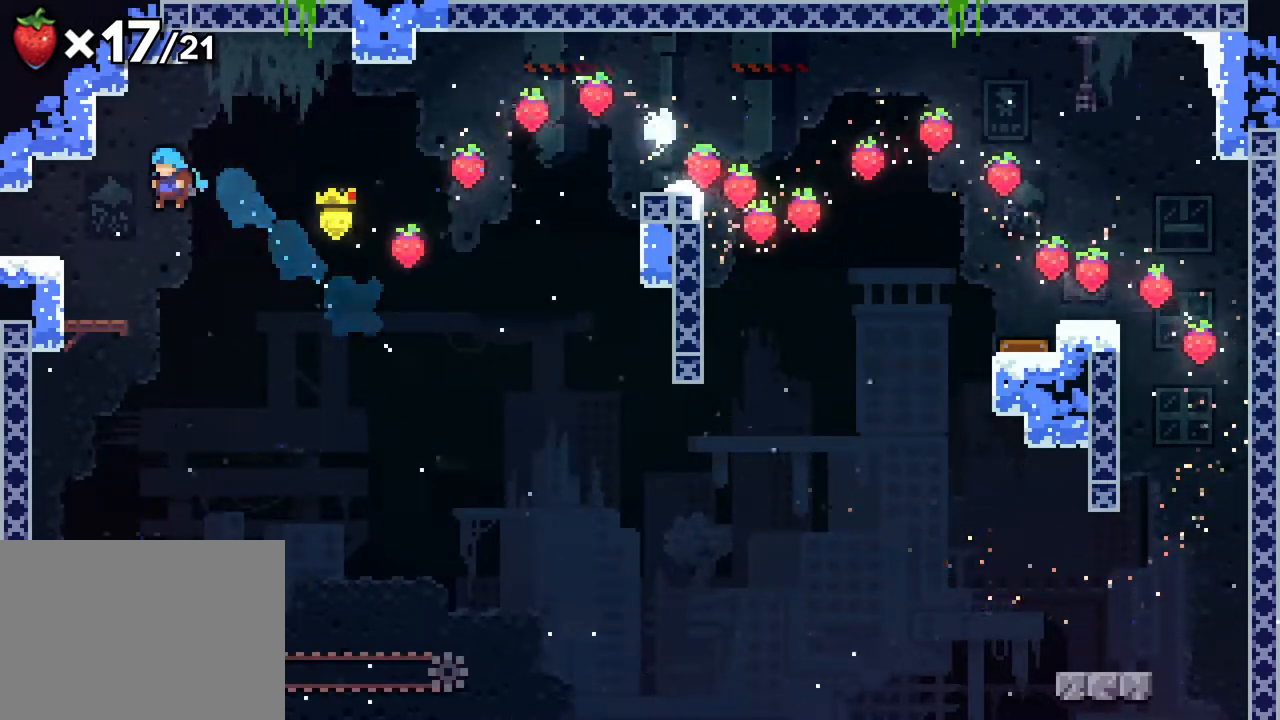
{"buttons": ["B", "DPAD_LEFT"], "events": [[133, "B", "up"], [150, "DPAD_LEFT", "up"], [150, "DPAD_UP", "up"], [317, "A", "down"], [383, "DPAD_LEFT", "down"], [483, "A", "up"], [483, "B", "down"]]}
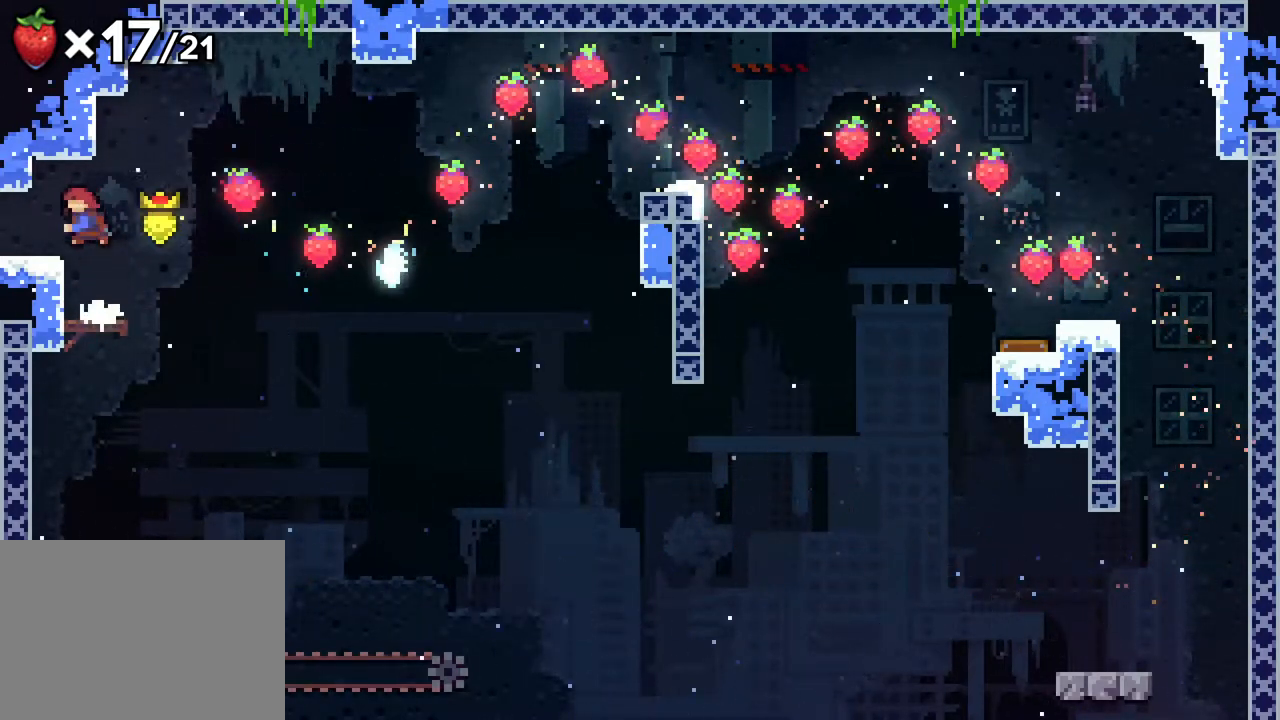
{"buttons": [], "events": [[317, "B", "up"], [350, "DPAD_LEFT", "up"]]}